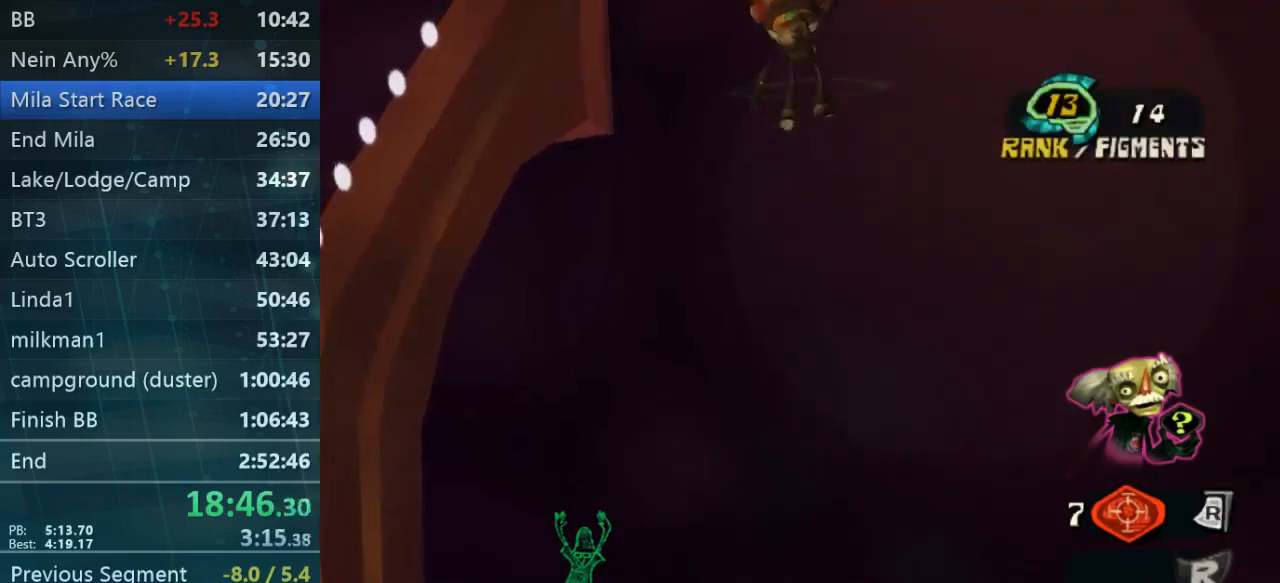
Gameplay with a controller (Xbox layout); each line is a JSON object with the inputs held at the frame after it. "events" lists button and stick changes between this image and that frame as [ms after this image, input, new state], when the widget could be followed in between. Not read: L3 R3.
{"buttons": ["A", "L2"], "left_stick": "center", "right_stick": "center", "events": [[67, "A", "up"], [67, "B", "up"], [100, "left_stick", "center"], [133, "A", "down"], [400, "A", "up"], [467, "A", "down"]]}
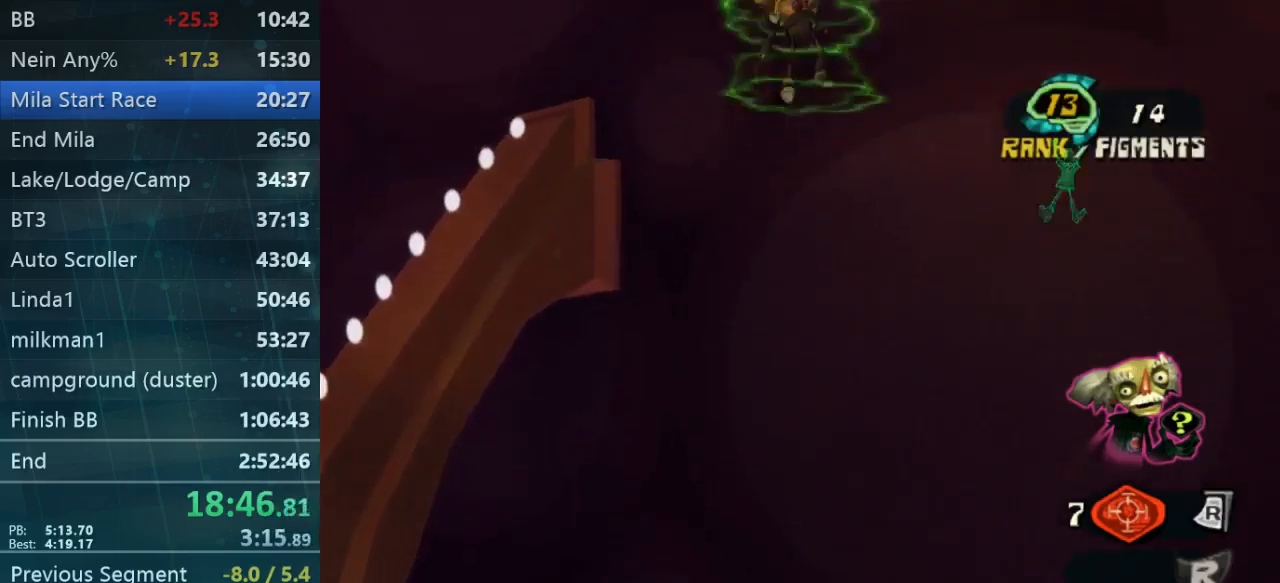
{"buttons": ["A", "L2"], "left_stick": "center", "right_stick": "center", "events": [[67, "B", "down"], [133, "A", "up"], [133, "B", "up"], [200, "A", "down"], [300, "B", "down"], [367, "A", "up"], [367, "B", "up"], [433, "A", "down"]]}
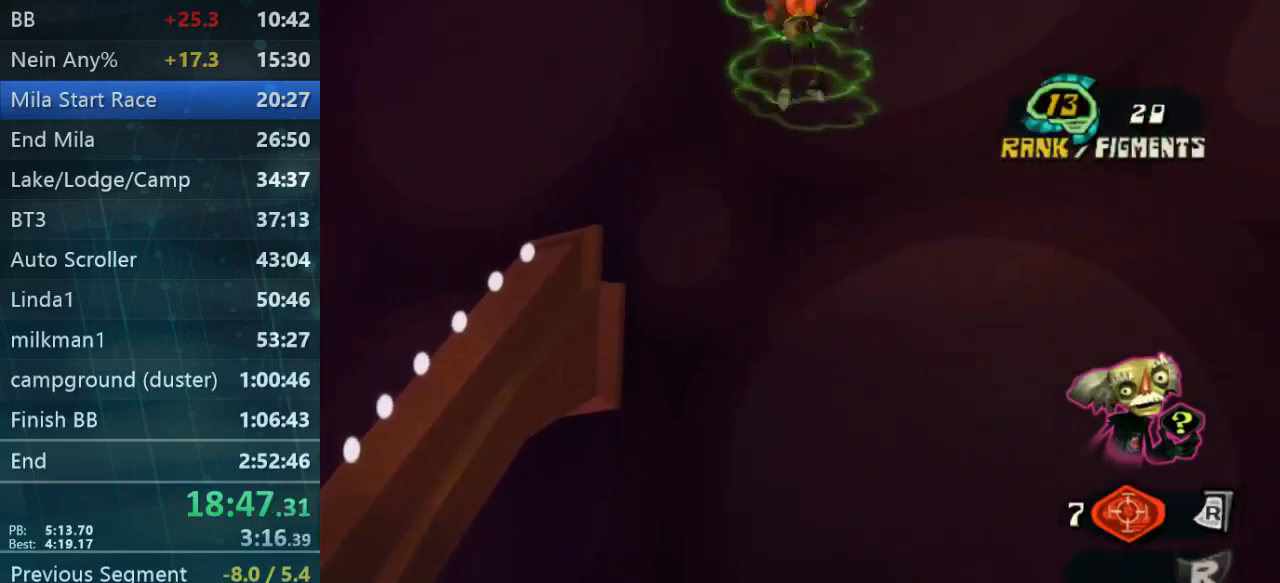
{"buttons": ["A", "L2"], "left_stick": "center", "right_stick": "center", "events": [[100, "A", "up"], [167, "left_stick", "down-left"], [333, "A", "down"], [400, "B", "down"], [400, "left_stick", "center"], [500, "B", "up"]]}
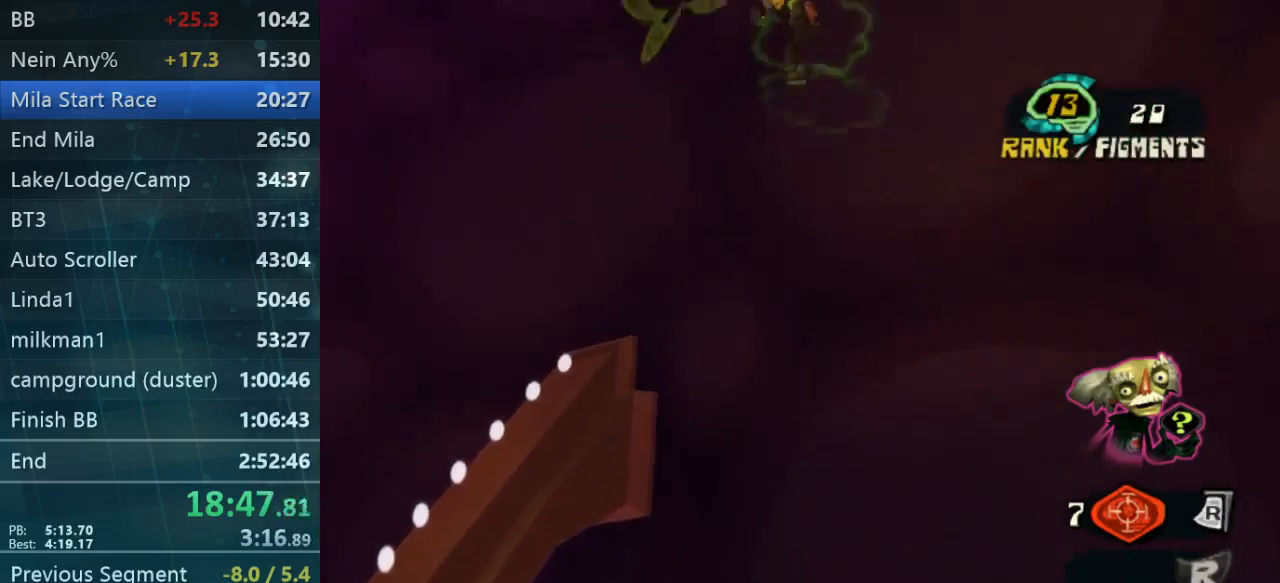
{"buttons": ["L2"], "left_stick": "down-left", "right_stick": "center", "events": [[100, "A", "up"], [200, "A", "down"], [200, "left_stick", "down-left"], [267, "A", "up"], [267, "left_stick", "up-left"], [400, "left_stick", "down-left"]]}
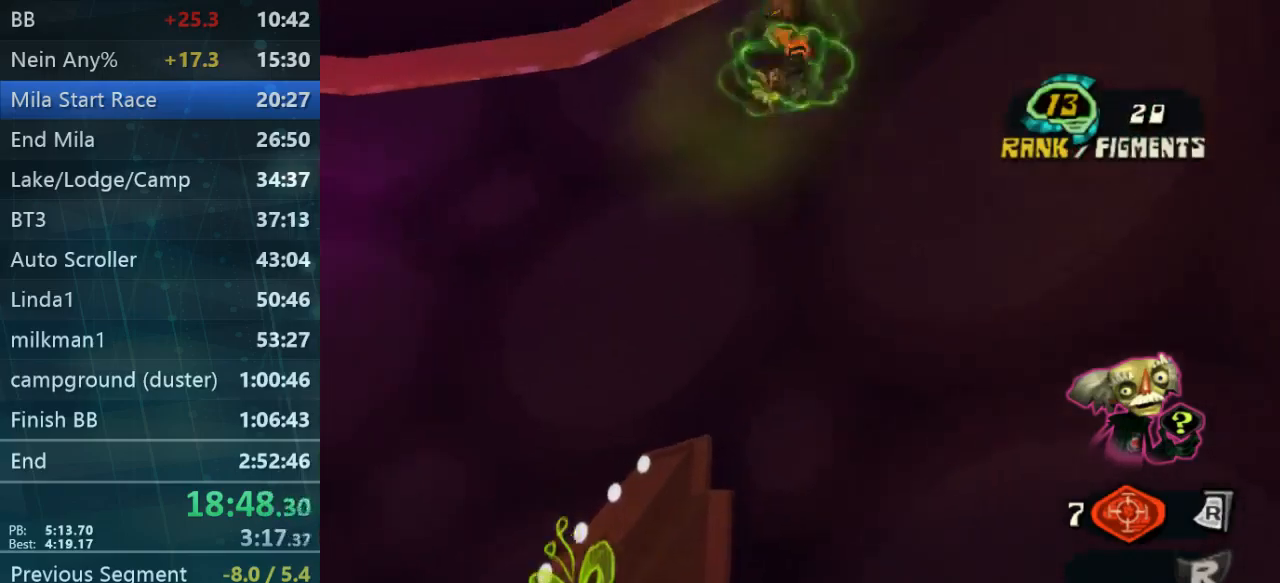
{"buttons": ["A", "L2"], "left_stick": "right", "right_stick": "center"}
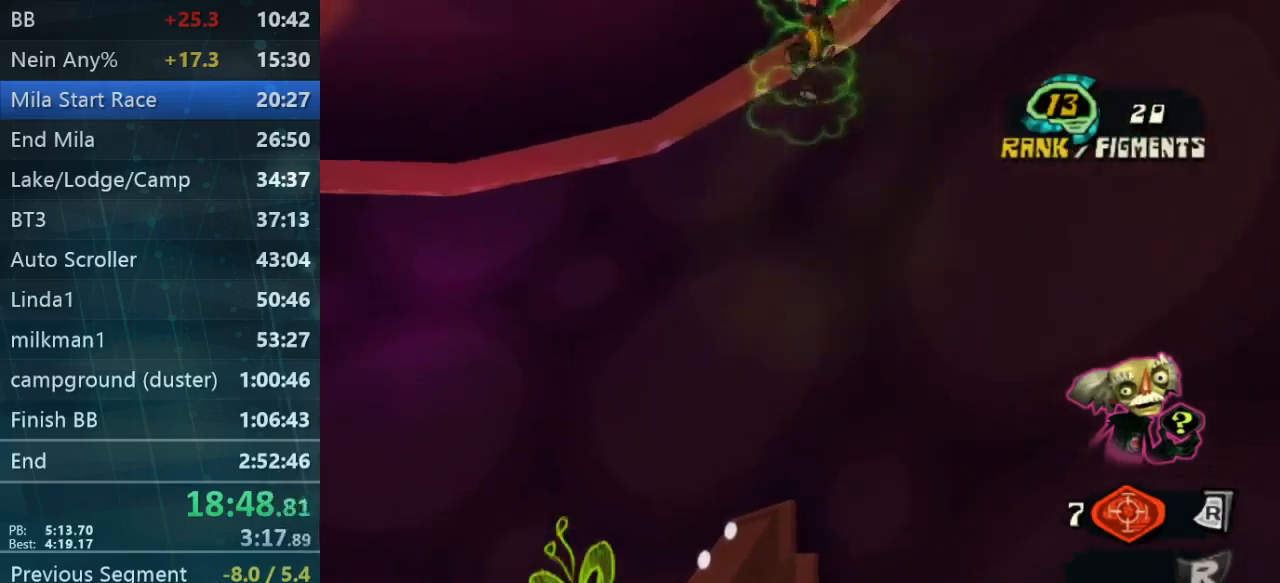
{"buttons": ["L2"], "left_stick": "down-left", "right_stick": "center"}
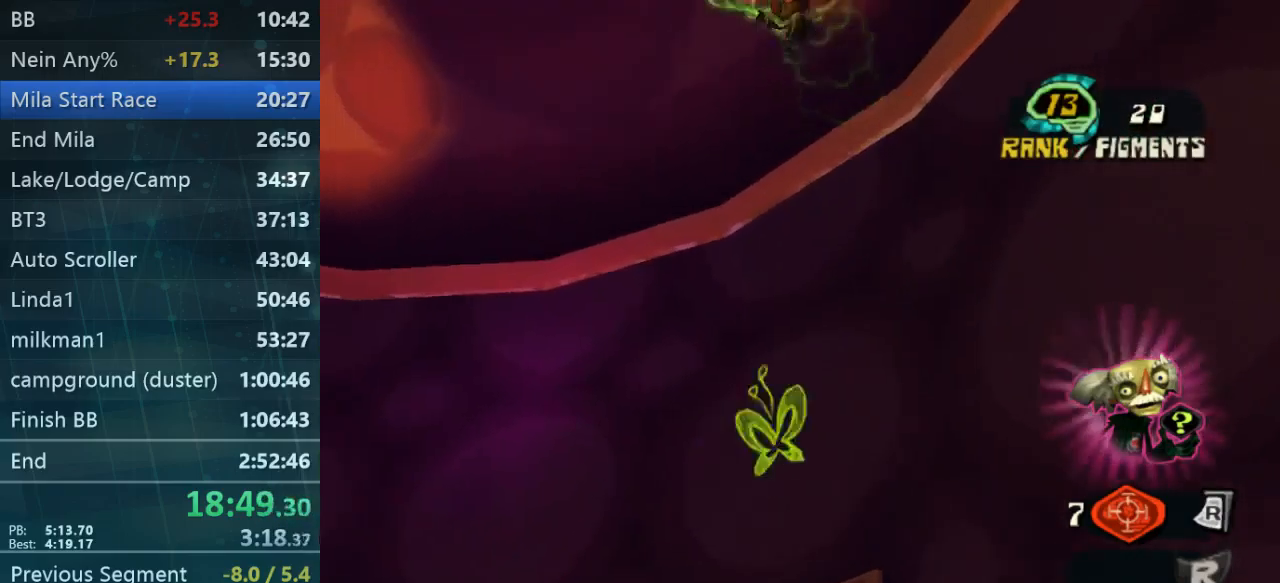
{"buttons": ["L2"], "left_stick": "down-left", "right_stick": "center"}
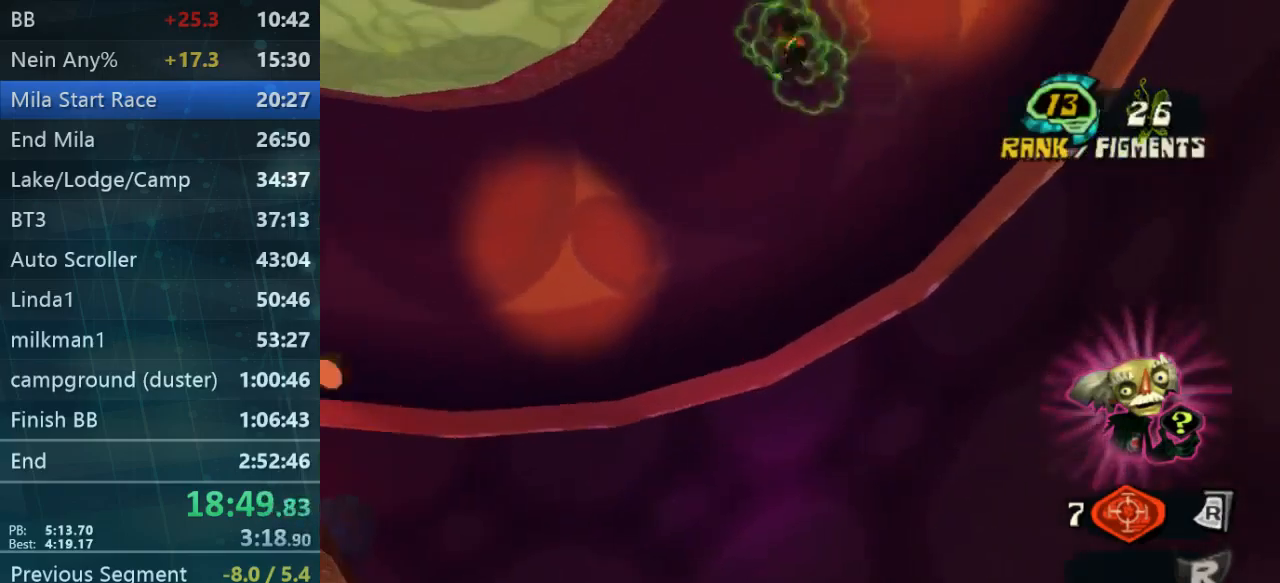
{"buttons": [], "left_stick": "left", "right_stick": "center", "events": [[167, "L2", "up"], [167, "right_stick", "left"], [267, "left_stick", "left"], [433, "right_stick", "center"]]}
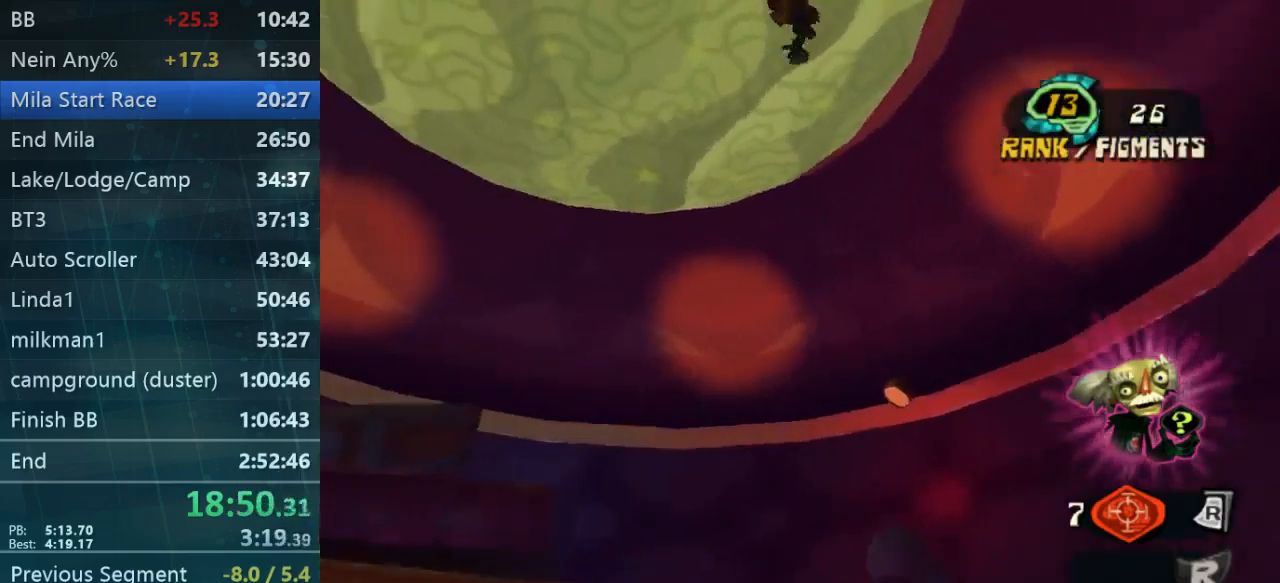
{"buttons": ["L2"], "left_stick": "up", "right_stick": "center", "events": [[67, "left_stick", "up-left"], [133, "right_stick", "down"], [300, "L2", "down"], [300, "right_stick", "right"], [333, "left_stick", "up"], [367, "right_stick", "center"]]}
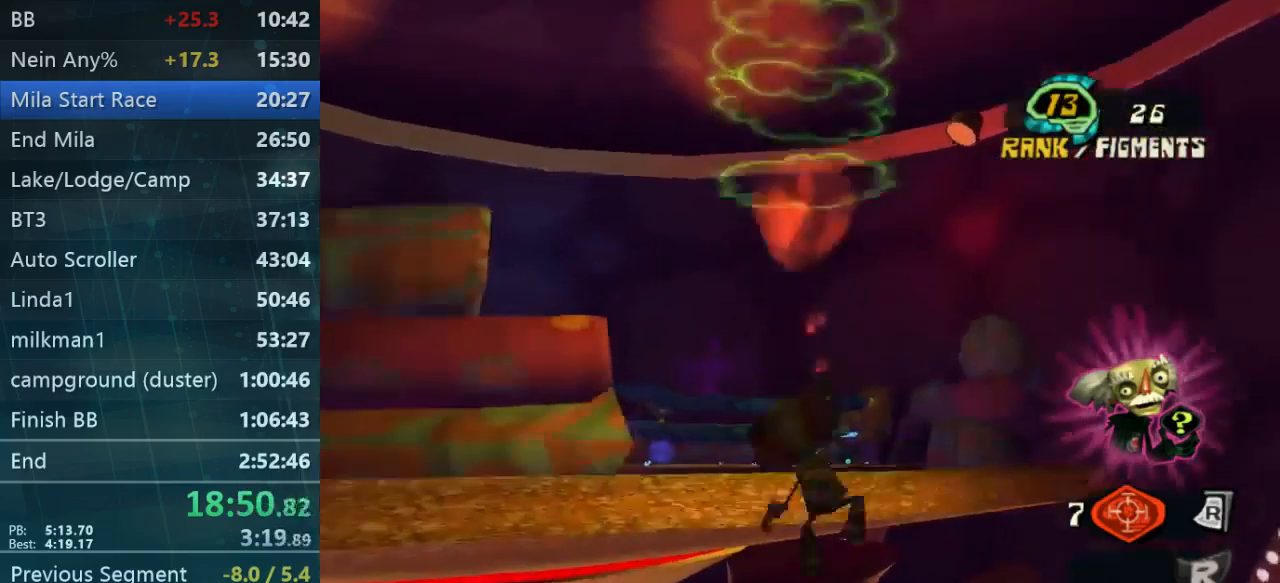
{"buttons": ["L2"], "left_stick": "up", "right_stick": "center", "events": [[333, "left_stick", "right"], [467, "left_stick", "up"]]}
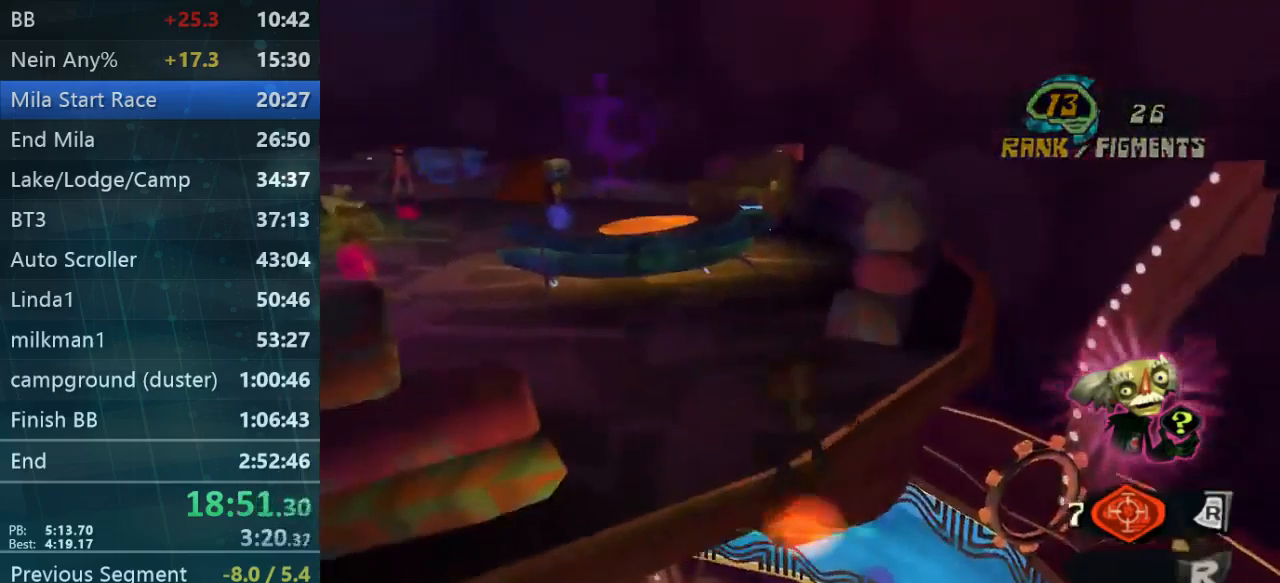
{"buttons": [], "left_stick": "up-left", "right_stick": "center", "events": [[67, "left_stick", "up-left"], [367, "L2", "up"]]}
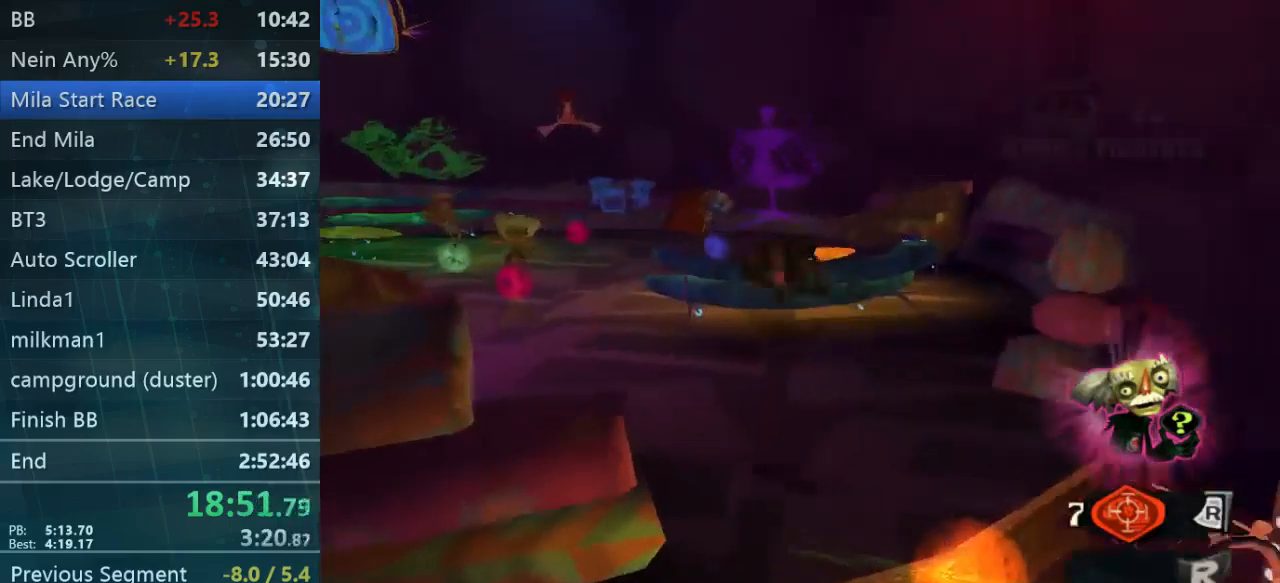
{"buttons": [], "left_stick": "down-right", "right_stick": "down-right", "events": [[100, "left_stick", "up-right"], [234, "right_stick", "down-right"], [300, "left_stick", "right"], [434, "left_stick", "down-right"]]}
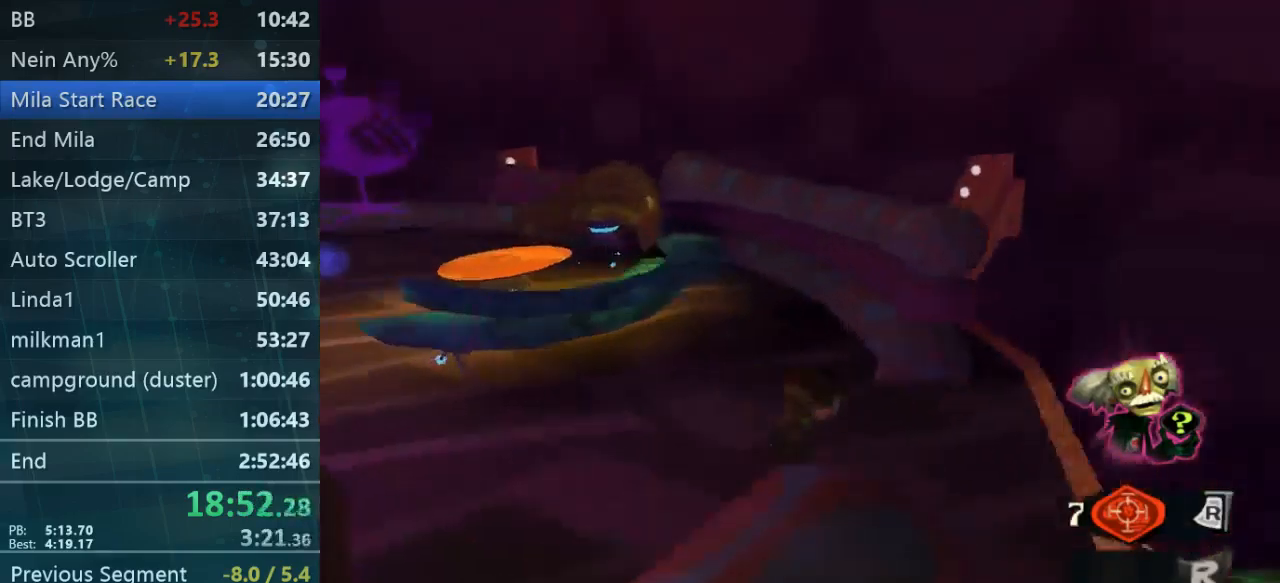
{"buttons": [], "left_stick": "down-left", "right_stick": "up-right", "events": [[234, "right_stick", "right"], [267, "left_stick", "down-left"], [334, "right_stick", "up-right"]]}
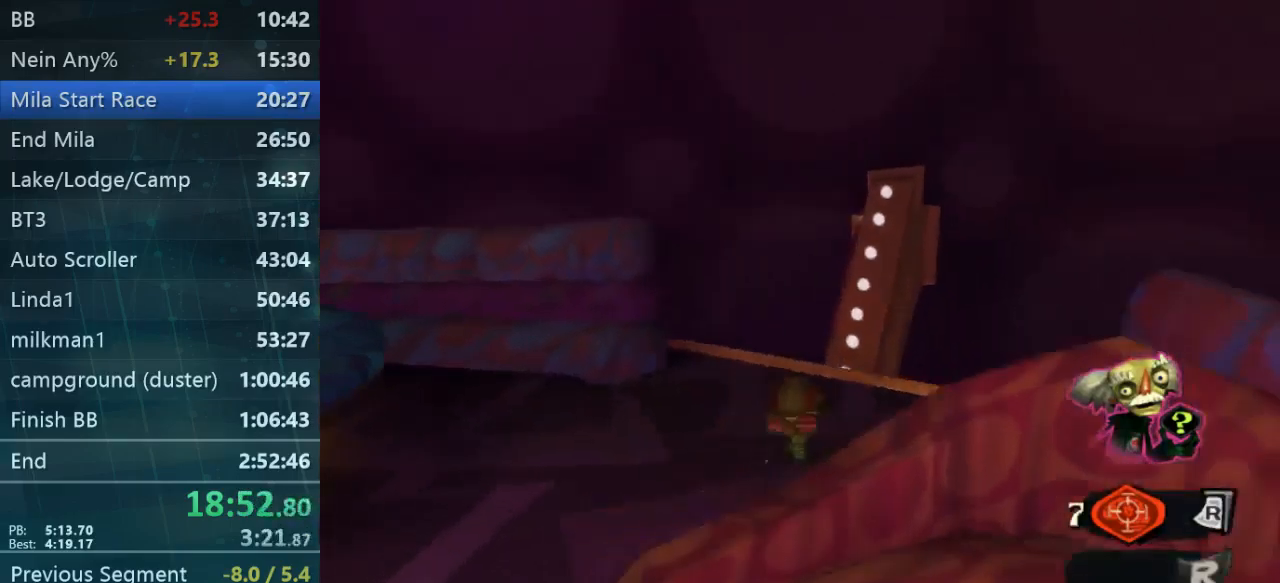
{"buttons": [], "left_stick": "down-left", "right_stick": "left", "events": [[100, "right_stick", "down-left"], [400, "right_stick", "left"]]}
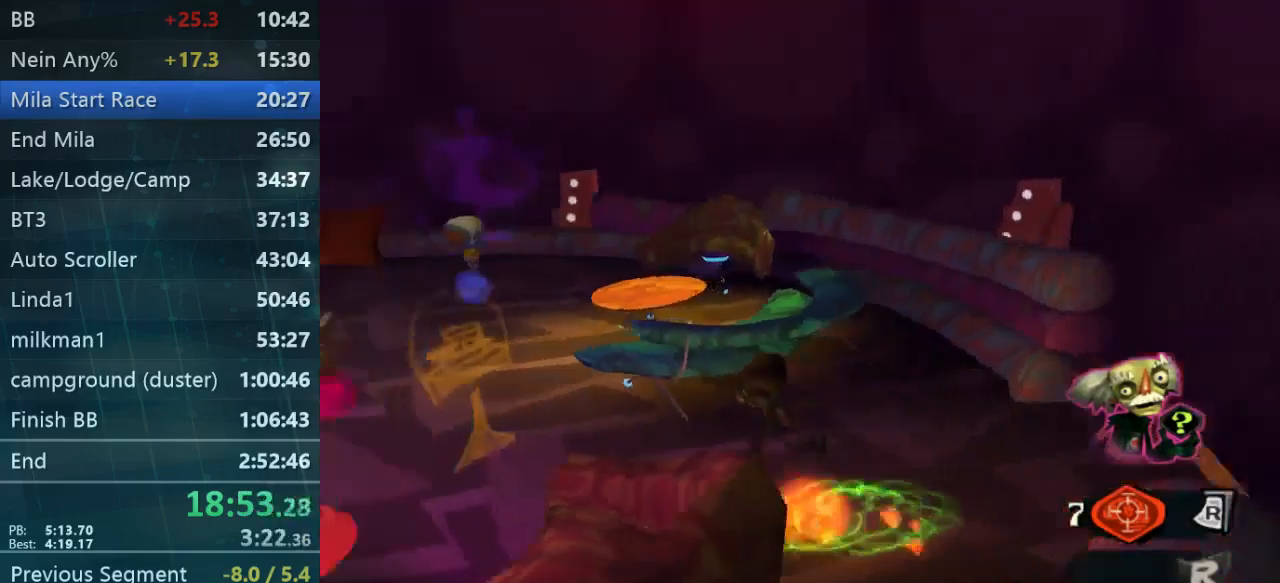
{"buttons": [], "left_stick": "up-right", "right_stick": "center", "events": [[100, "left_stick", "up-left"], [267, "right_stick", "center"], [434, "left_stick", "up-right"]]}
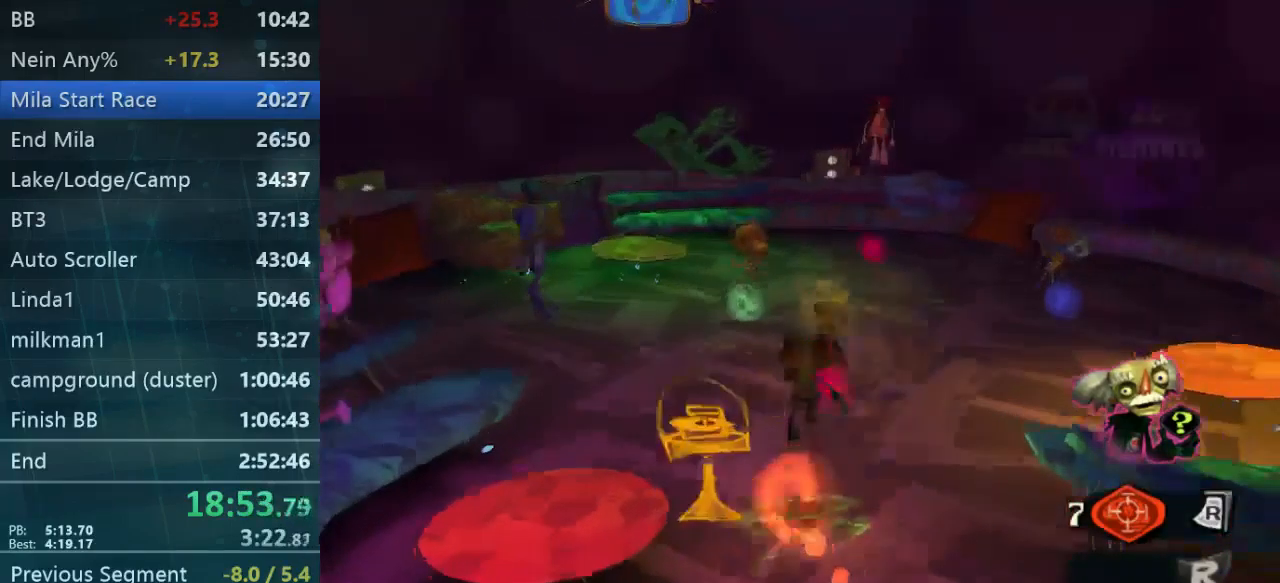
{"buttons": [], "left_stick": "up-right", "right_stick": "center", "events": [[134, "right_stick", "right"], [167, "left_stick", "right"], [434, "left_stick", "up-right"], [467, "right_stick", "center"]]}
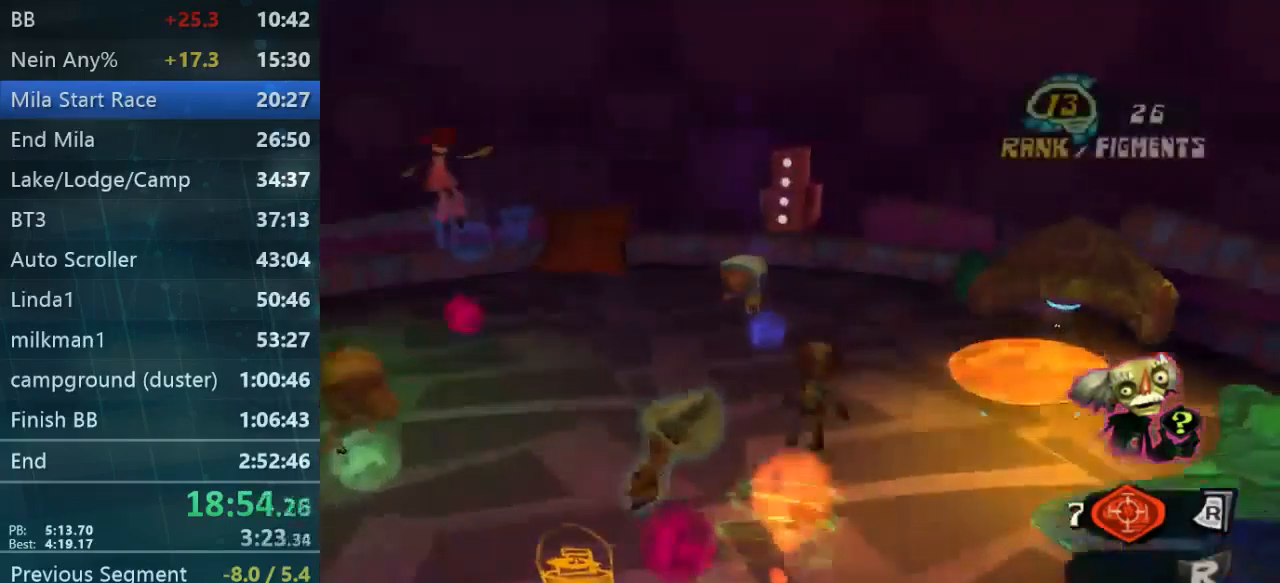
{"buttons": [], "left_stick": "up", "right_stick": "left", "events": [[334, "left_stick", "up"], [400, "right_stick", "left"]]}
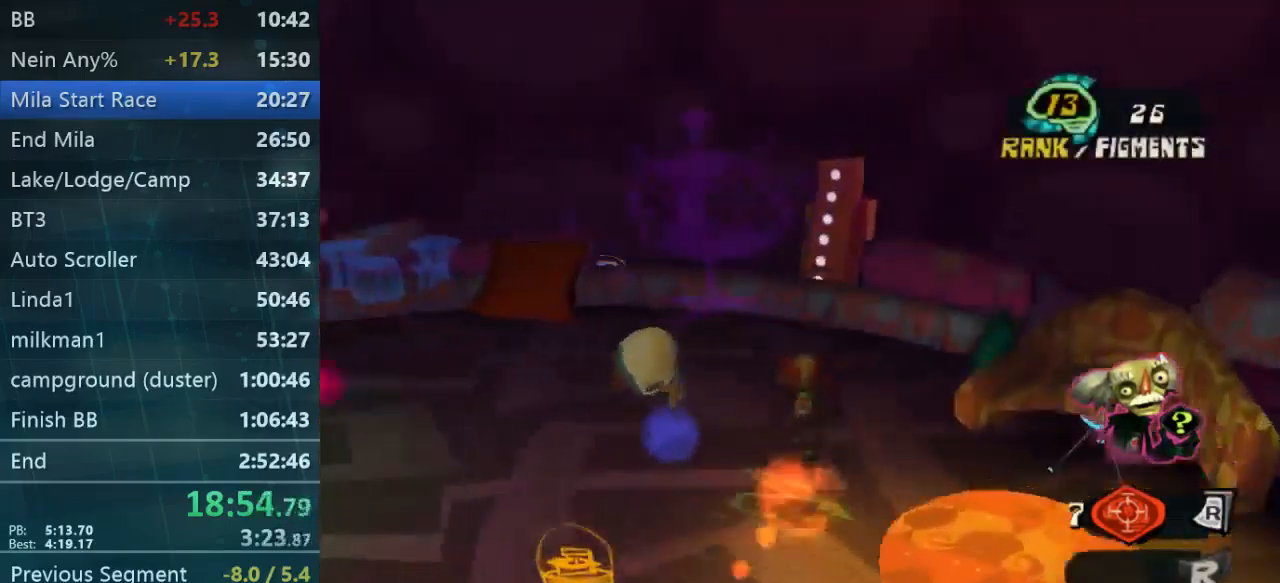
{"buttons": [], "left_stick": "up", "right_stick": "center", "events": [[400, "right_stick", "center"]]}
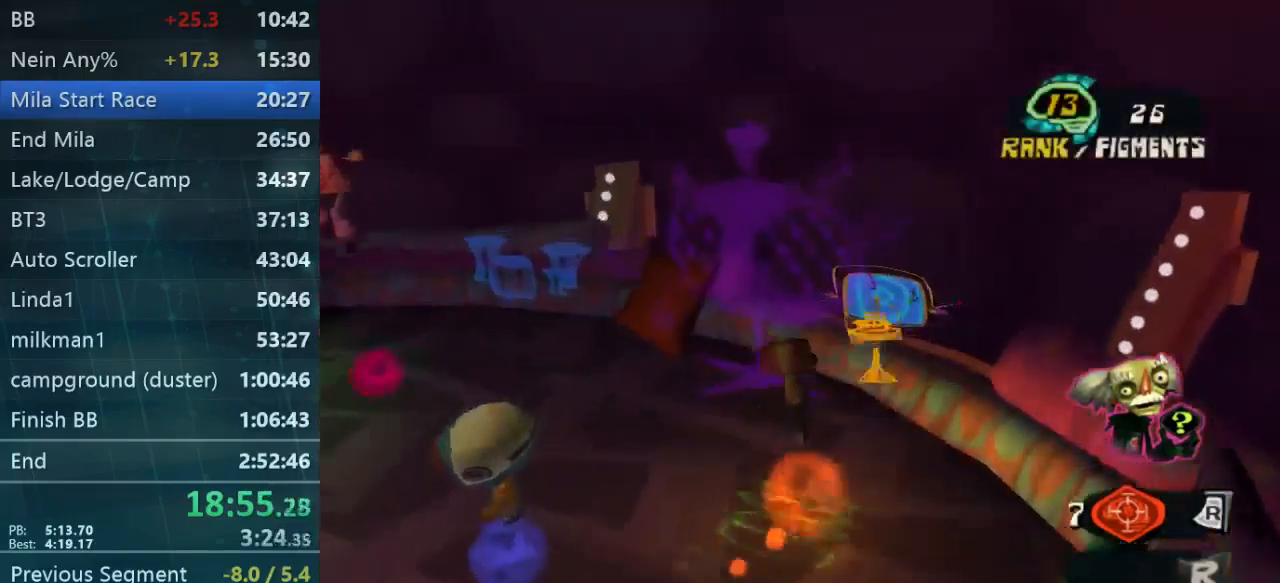
{"buttons": [], "left_stick": "up-left", "right_stick": "center", "events": [[100, "left_stick", "up-left"], [100, "right_stick", "left"], [367, "right_stick", "center"]]}